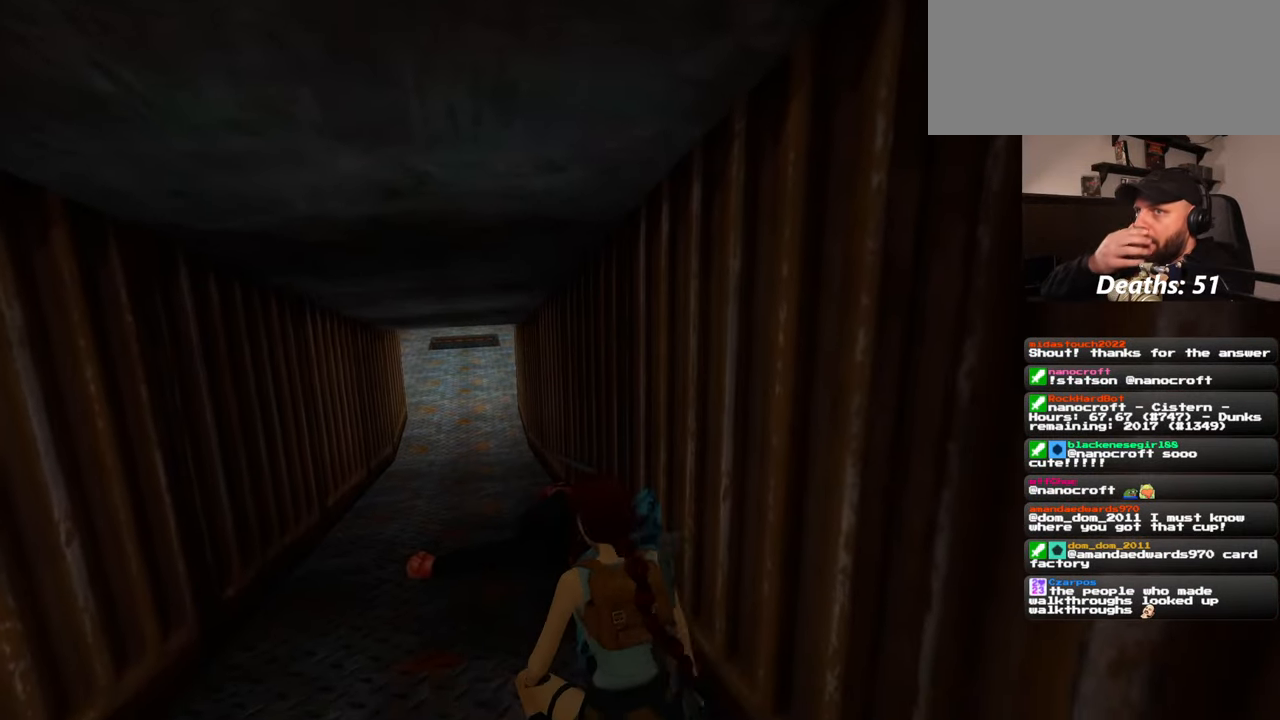
Gameplay with a controller (PlayStation layout); each line is a JSON object with the inputs held at the frame after it. "events" lists button and stick changes between this image and that frame as [ms after this image, input, new state], when the widget could be followed in between. Not read: L2 L3 R2 R3 START.
{"buttons": [], "left_stick": "center", "right_stick": "center", "events": []}
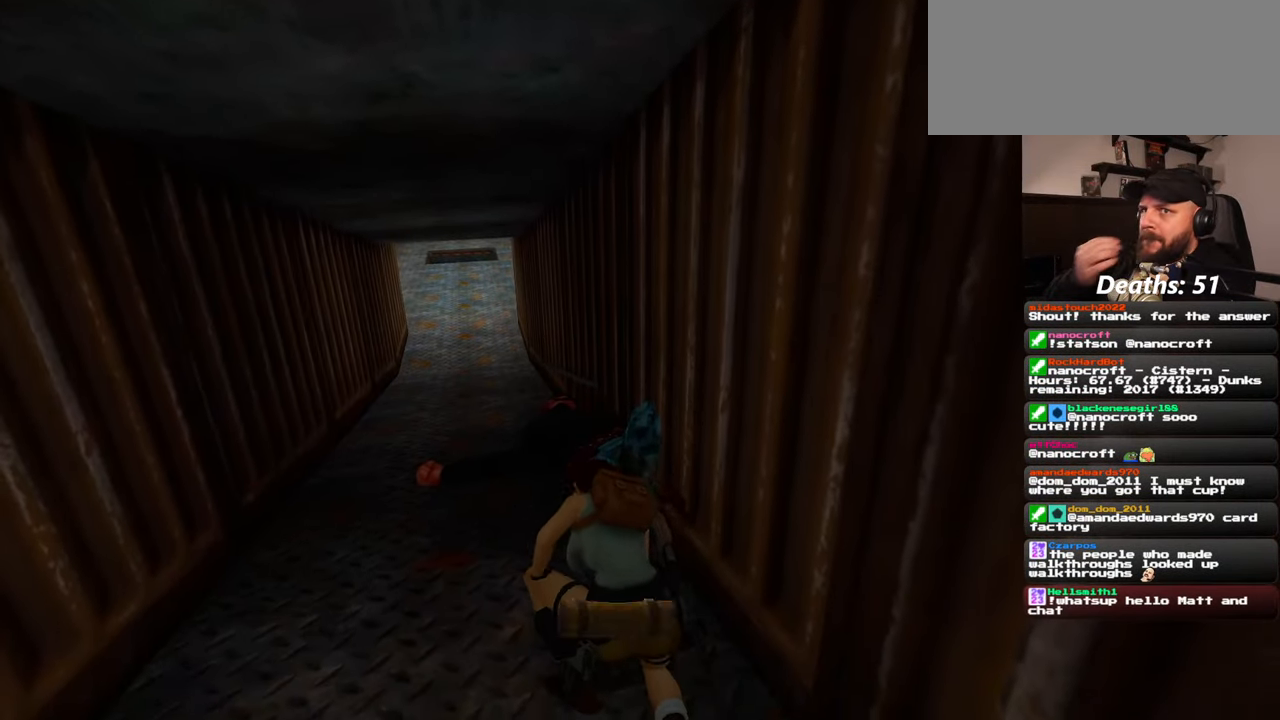
{"buttons": [], "left_stick": "up", "right_stick": "center", "events": [[50, "left_stick", "up"]]}
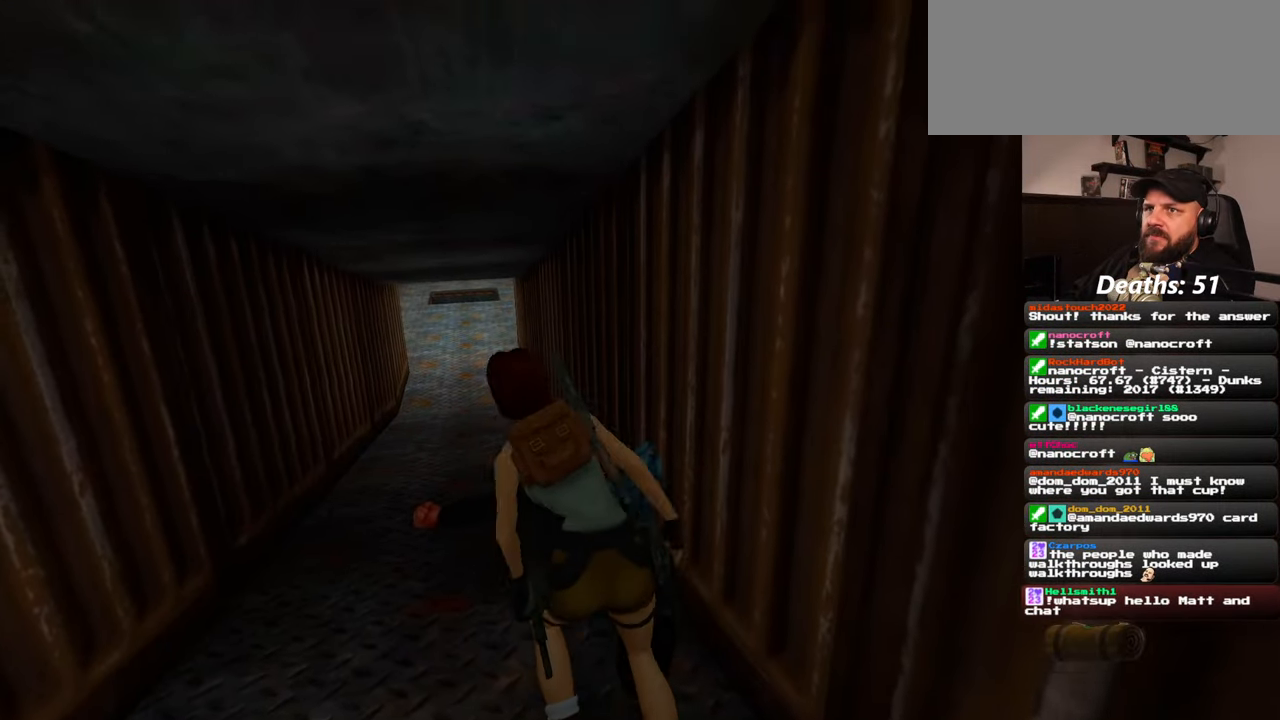
{"buttons": [], "left_stick": "up", "right_stick": "center", "events": [[17, "right_stick", "left"], [134, "right_stick", "center"]]}
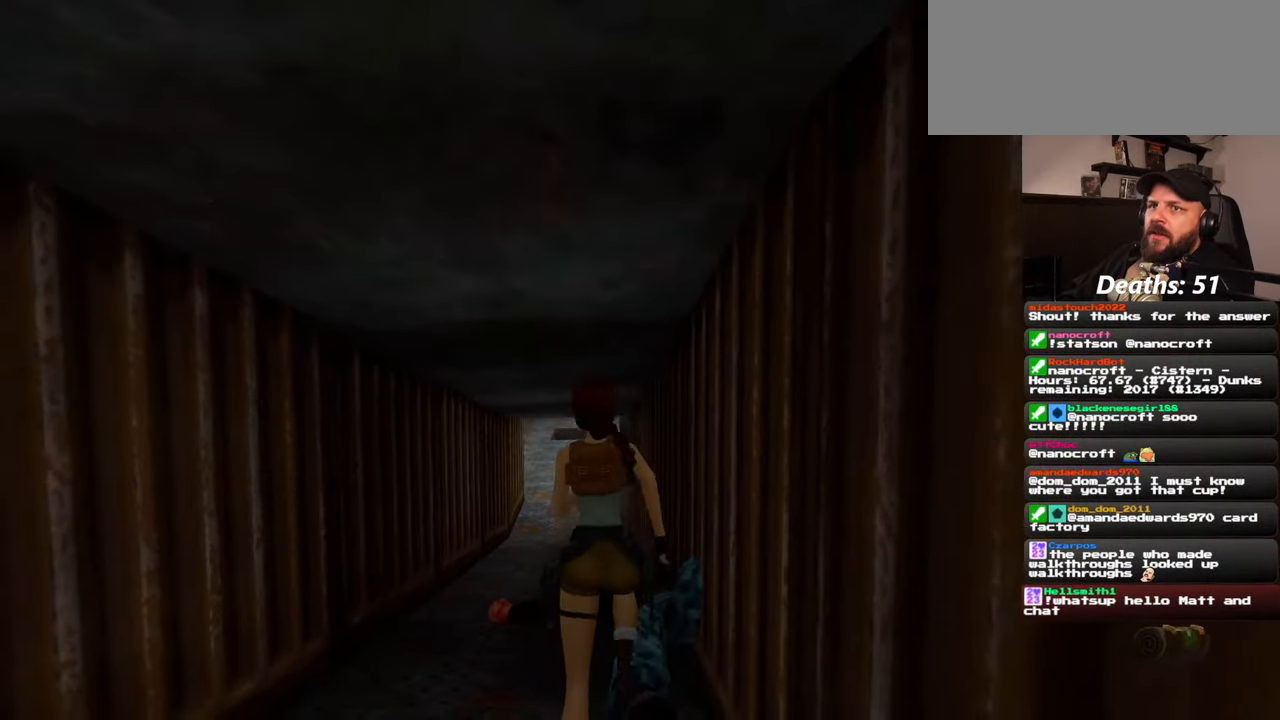
{"buttons": [], "left_stick": "up", "right_stick": "center", "events": []}
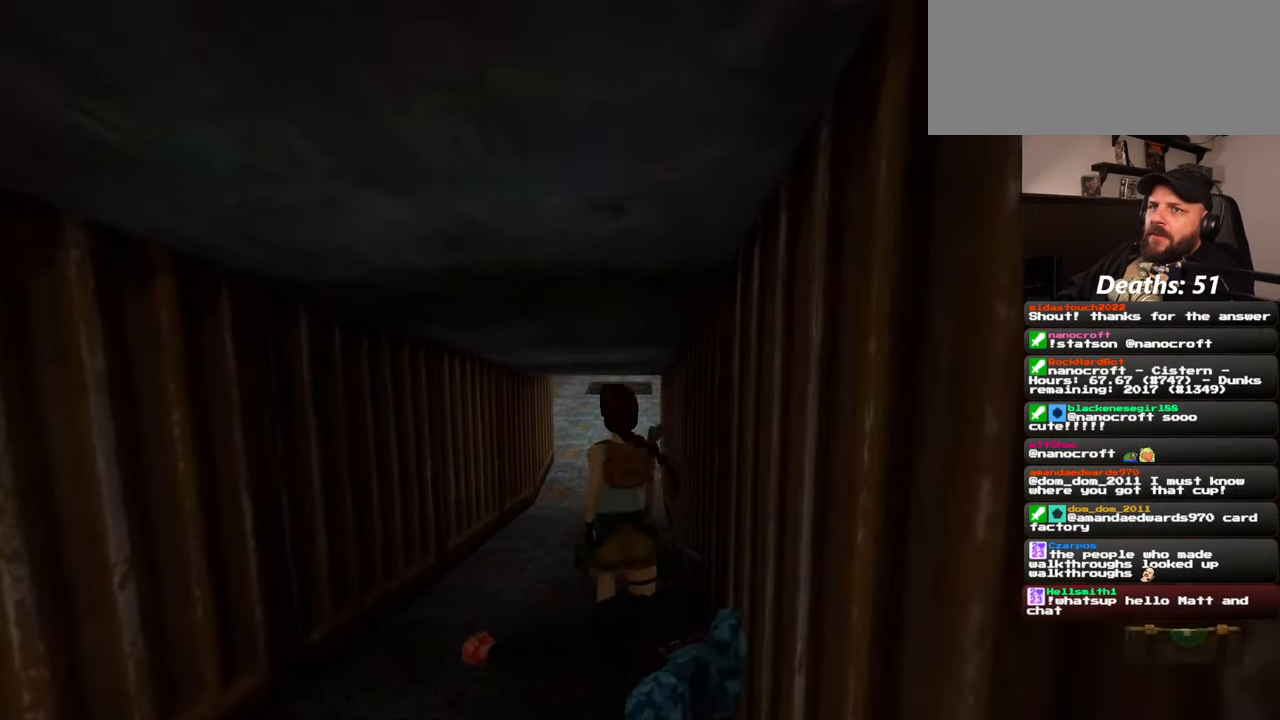
{"buttons": [], "left_stick": "up", "right_stick": "center", "events": []}
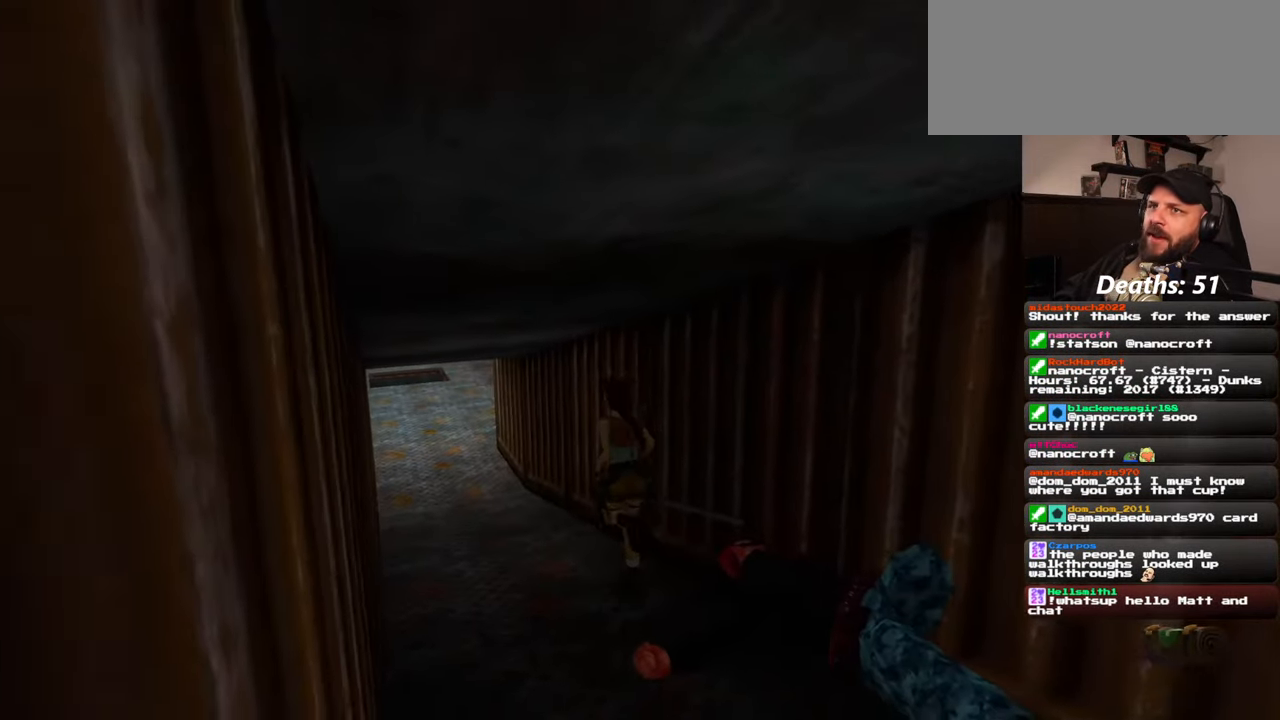
{"buttons": [], "left_stick": "up", "right_stick": "center", "events": []}
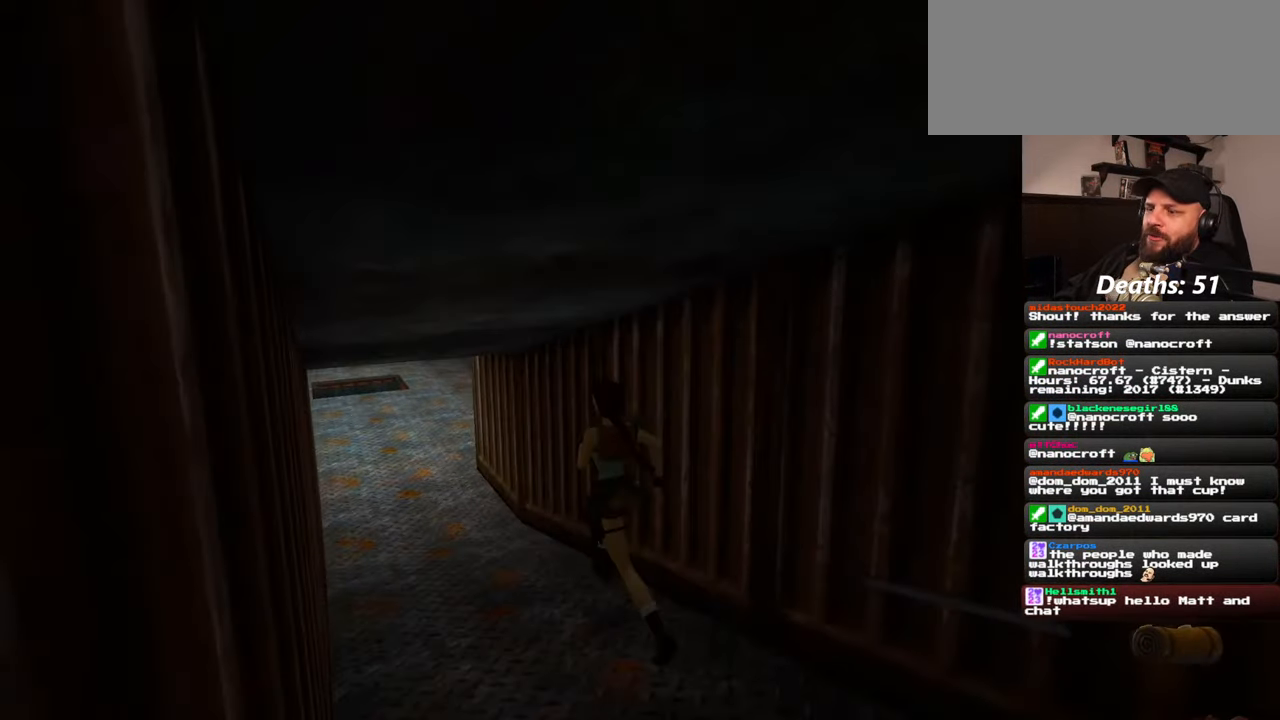
{"buttons": [], "left_stick": "up", "right_stick": "left", "events": [[417, "right_stick", "left"]]}
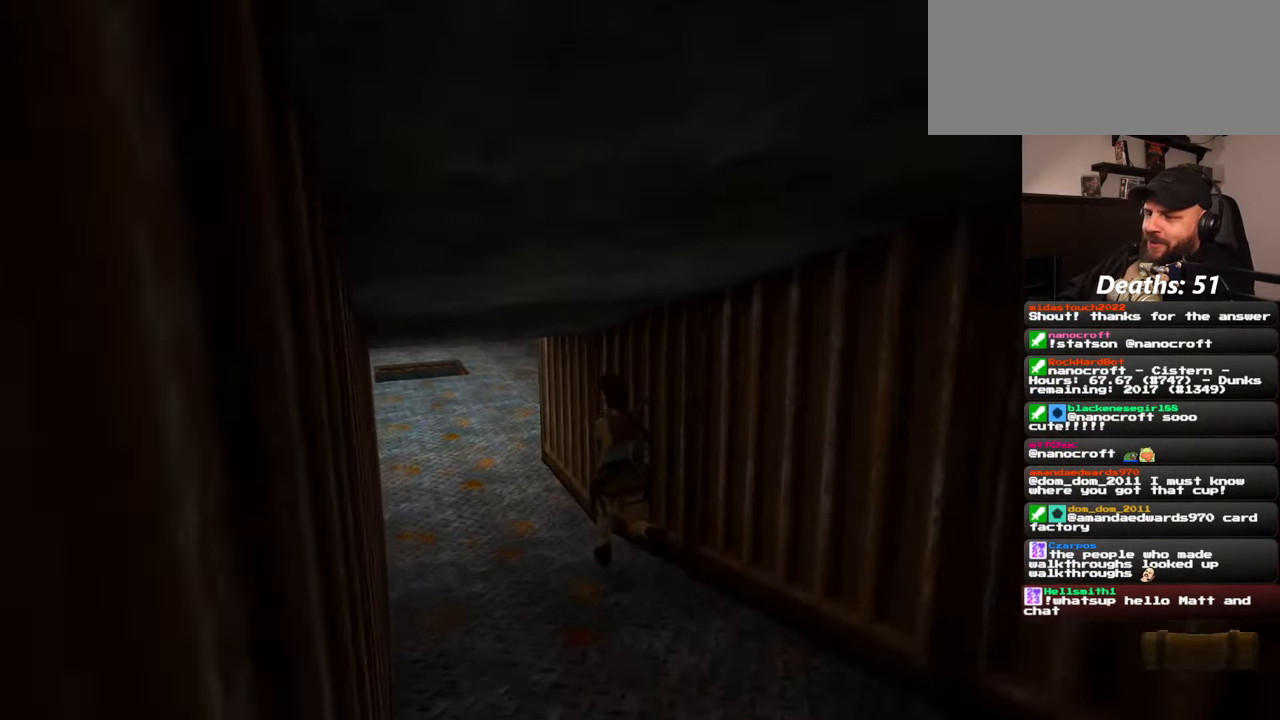
{"buttons": [], "left_stick": "up", "right_stick": "up", "events": [[300, "right_stick", "center"], [500, "right_stick", "up"]]}
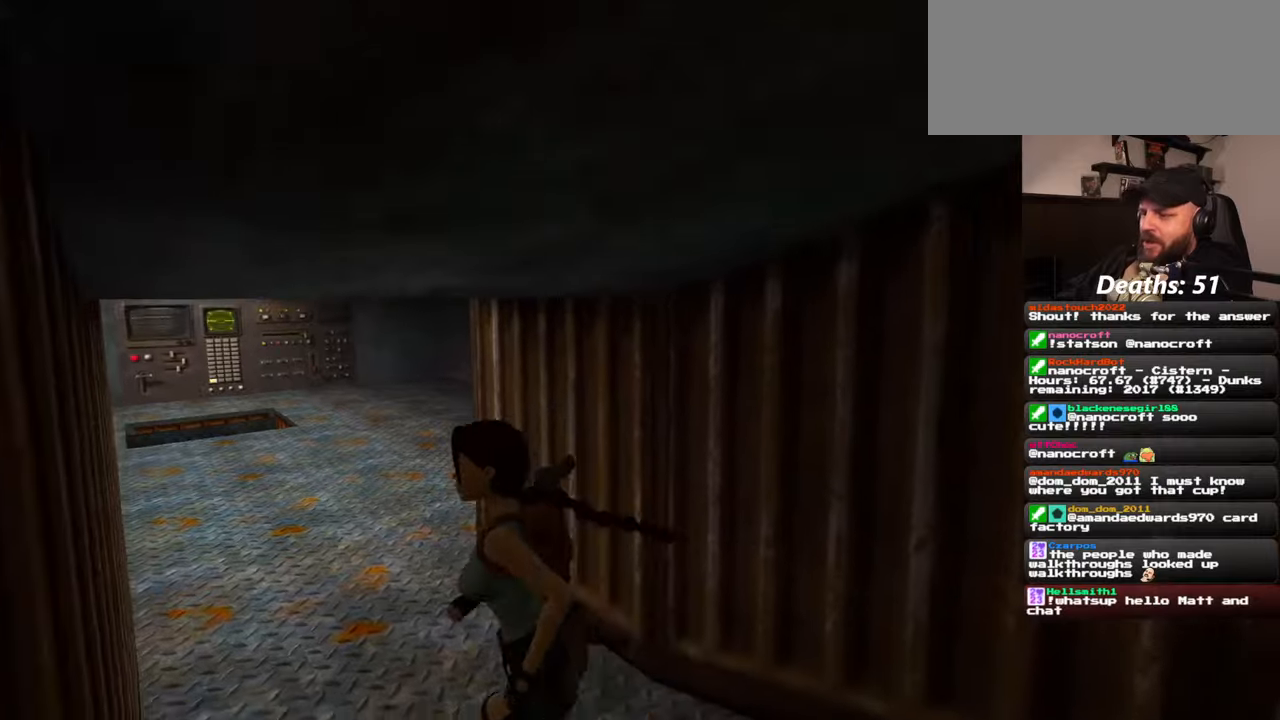
{"buttons": [], "left_stick": "up-right", "right_stick": "center", "events": [[300, "right_stick", "left"], [350, "left_stick", "up-right"], [500, "right_stick", "center"]]}
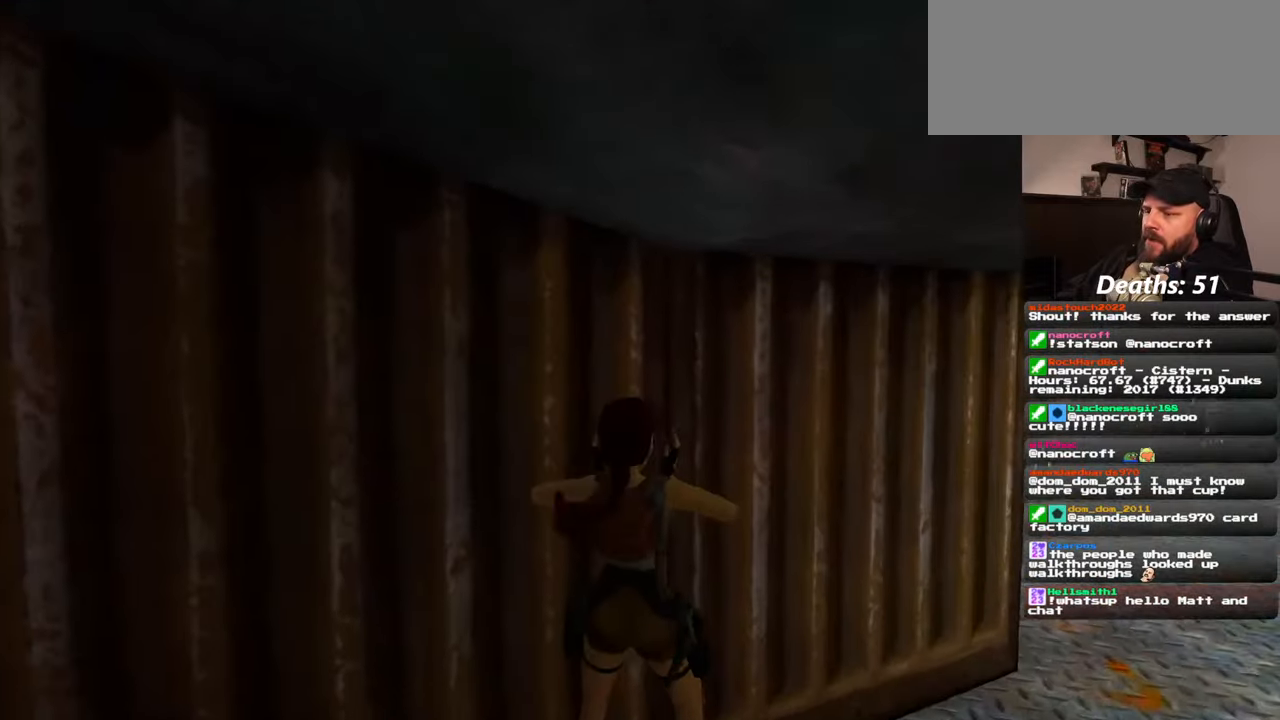
{"buttons": [], "left_stick": "up-right", "right_stick": "right", "events": [[167, "left_stick", "right"], [217, "right_stick", "right"], [400, "left_stick", "up-right"]]}
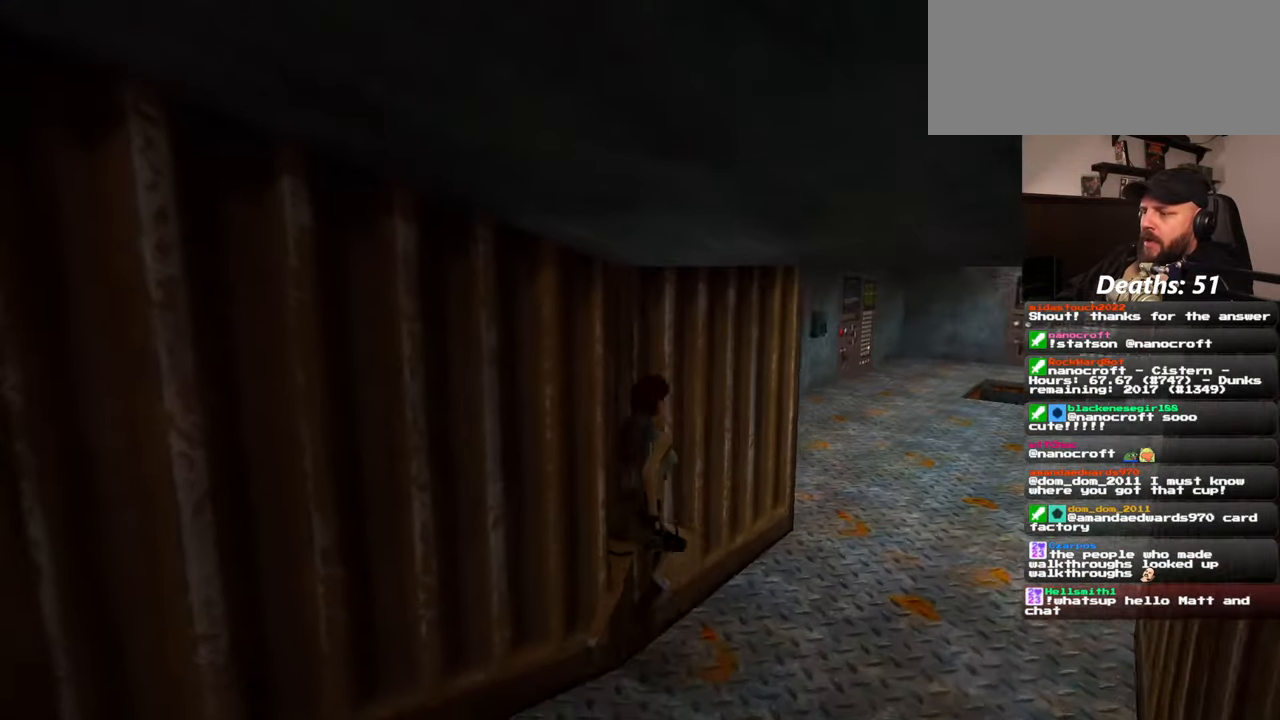
{"buttons": [], "left_stick": "up-right", "right_stick": "up-right", "events": [[117, "right_stick", "center"], [367, "right_stick", "up-right"]]}
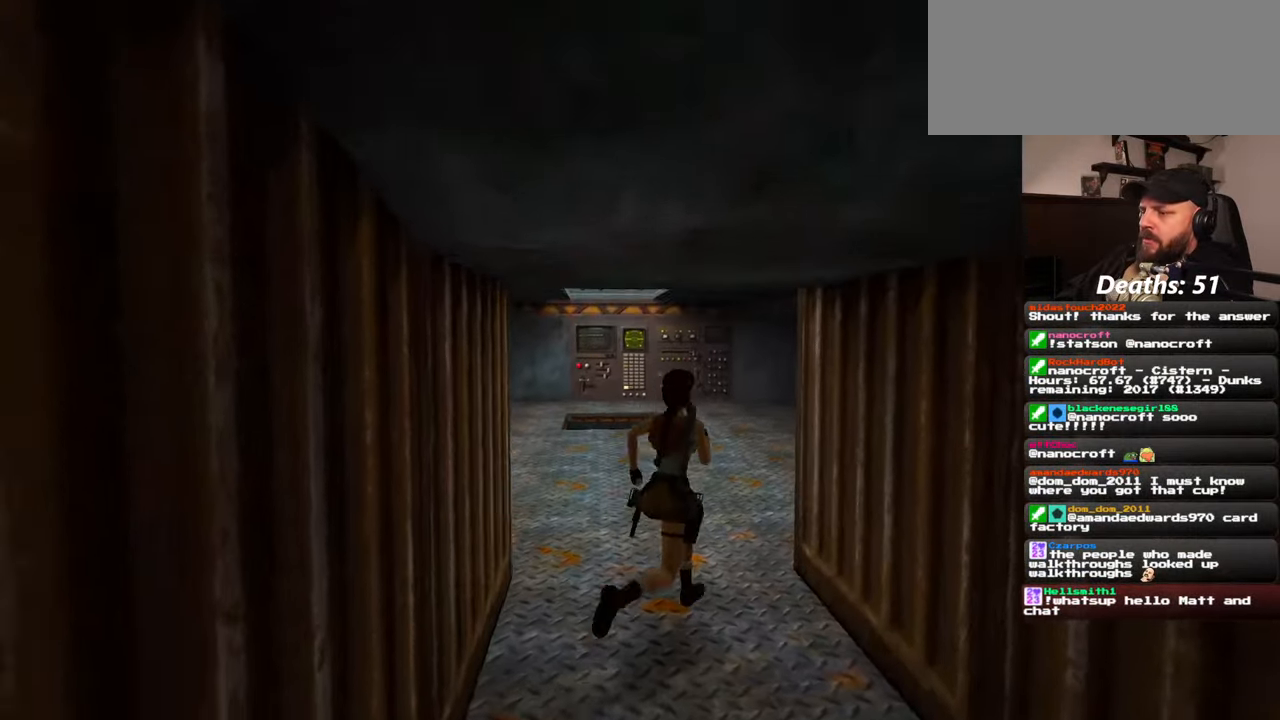
{"buttons": [], "left_stick": "up", "right_stick": "center", "events": [[67, "left_stick", "up"], [67, "right_stick", "center"]]}
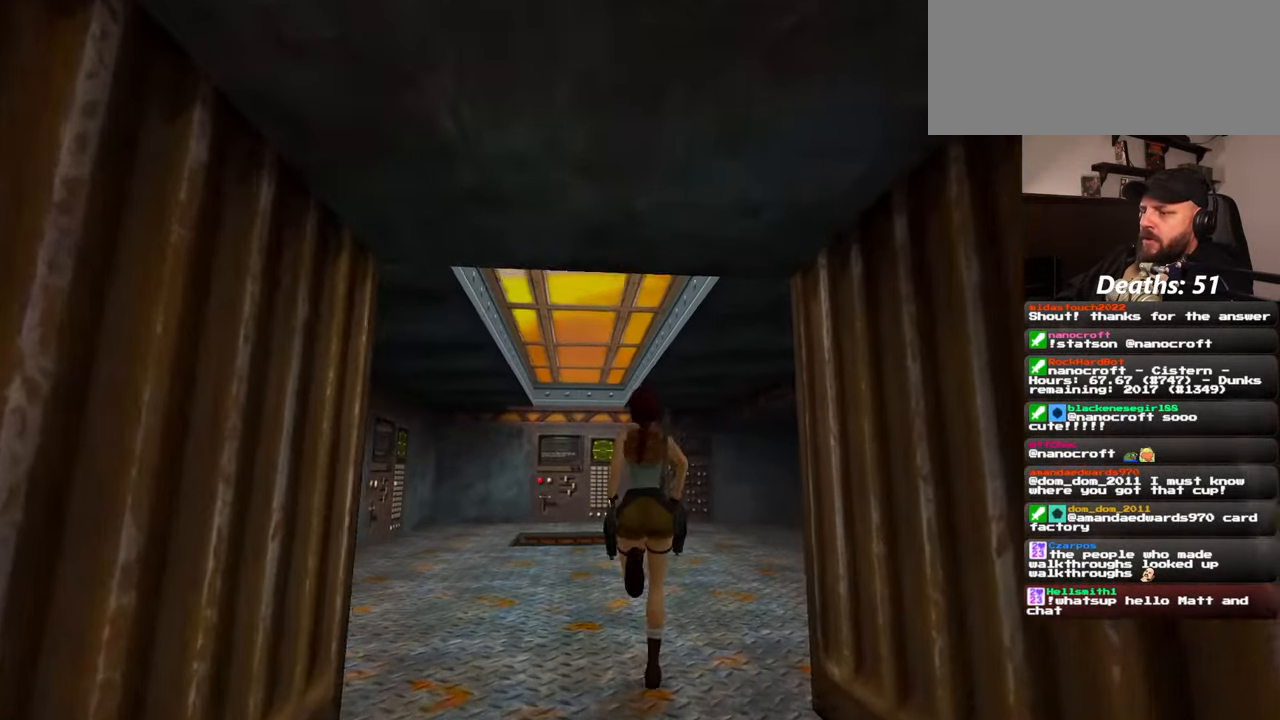
{"buttons": [], "left_stick": "up", "right_stick": "down-left", "events": [[350, "right_stick", "down-left"]]}
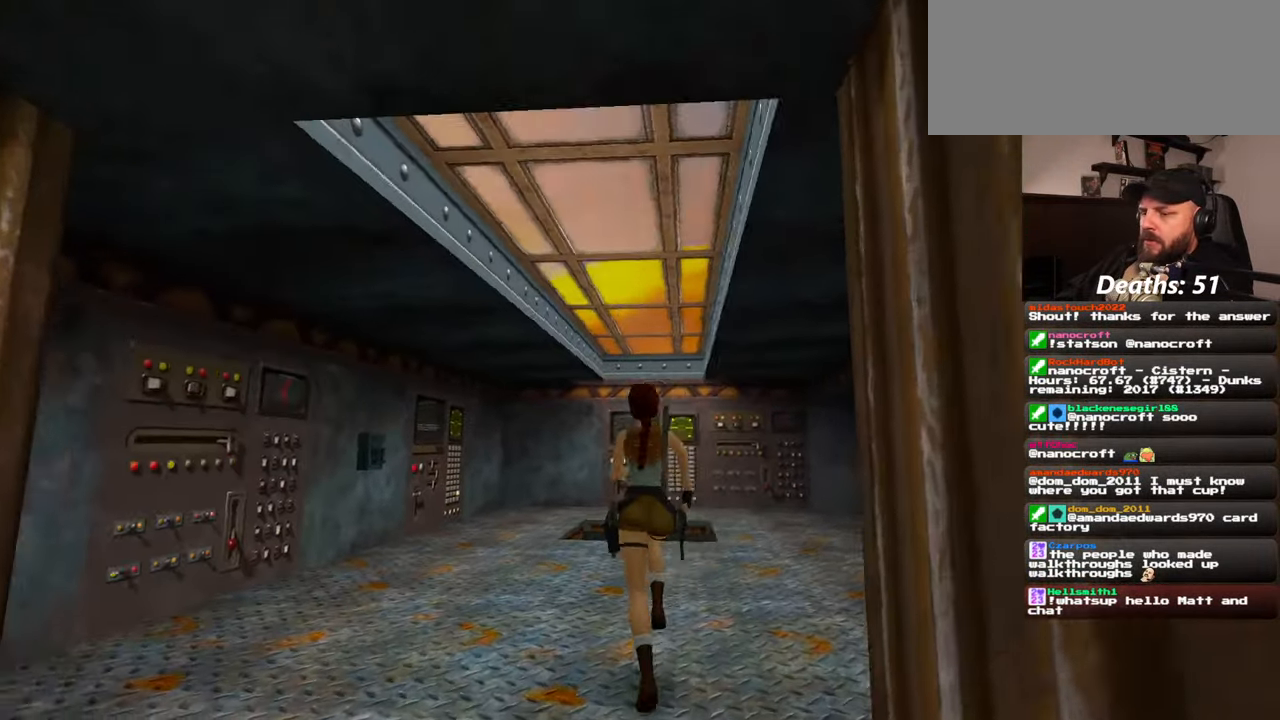
{"buttons": [], "left_stick": "up", "right_stick": "center", "events": [[34, "right_stick", "center"]]}
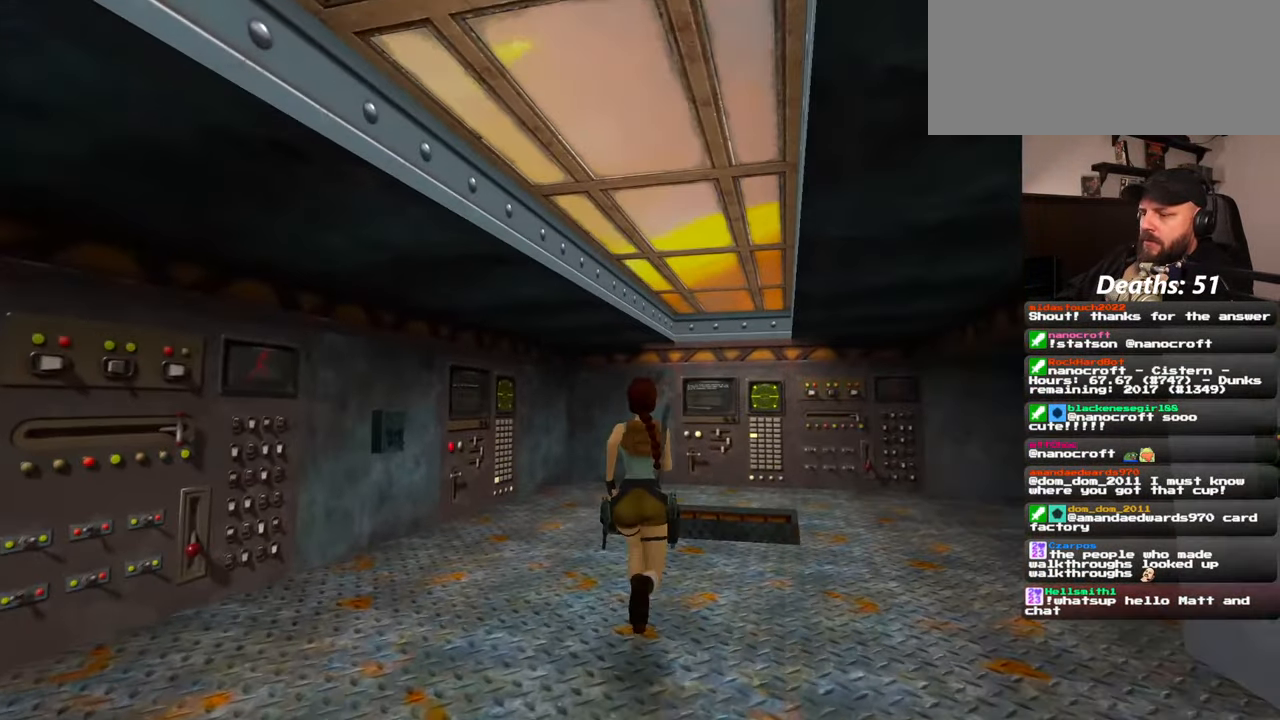
{"buttons": [], "left_stick": "center", "right_stick": "right", "events": [[167, "left_stick", "right"], [217, "left_stick", "down-right"], [217, "right_stick", "right"], [434, "left_stick", "center"]]}
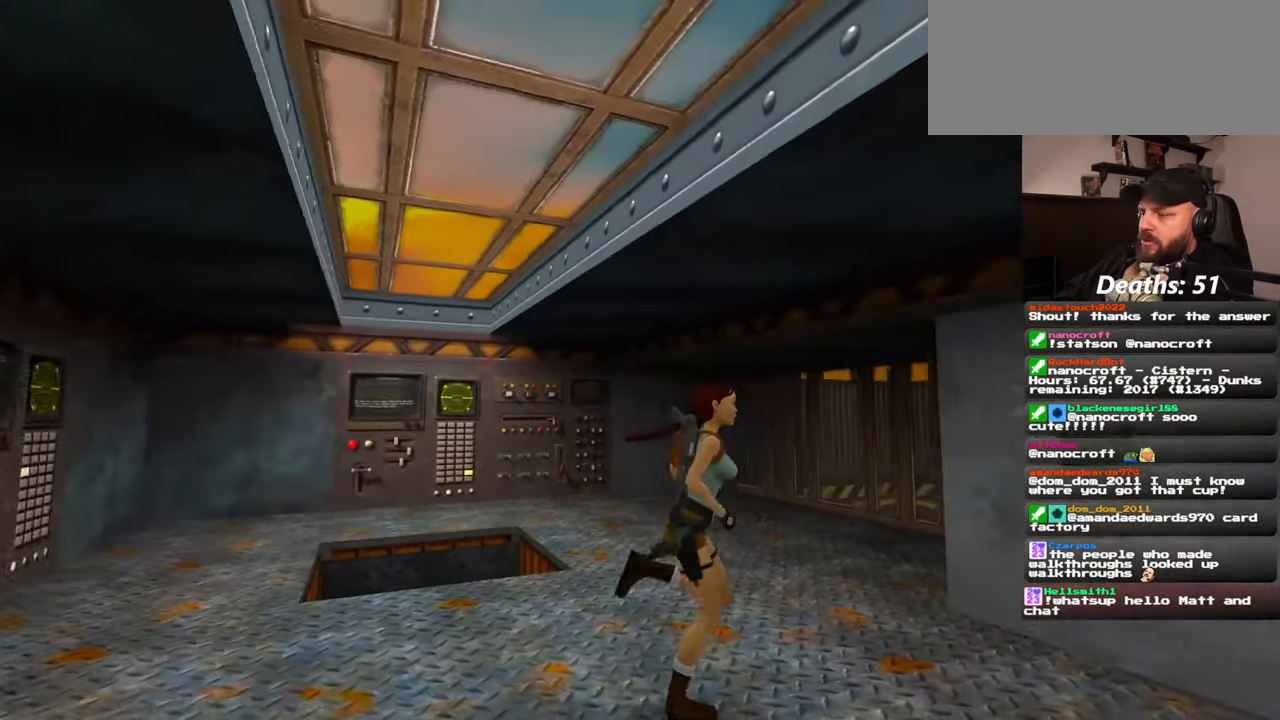
{"buttons": [], "left_stick": "center", "right_stick": "right", "events": []}
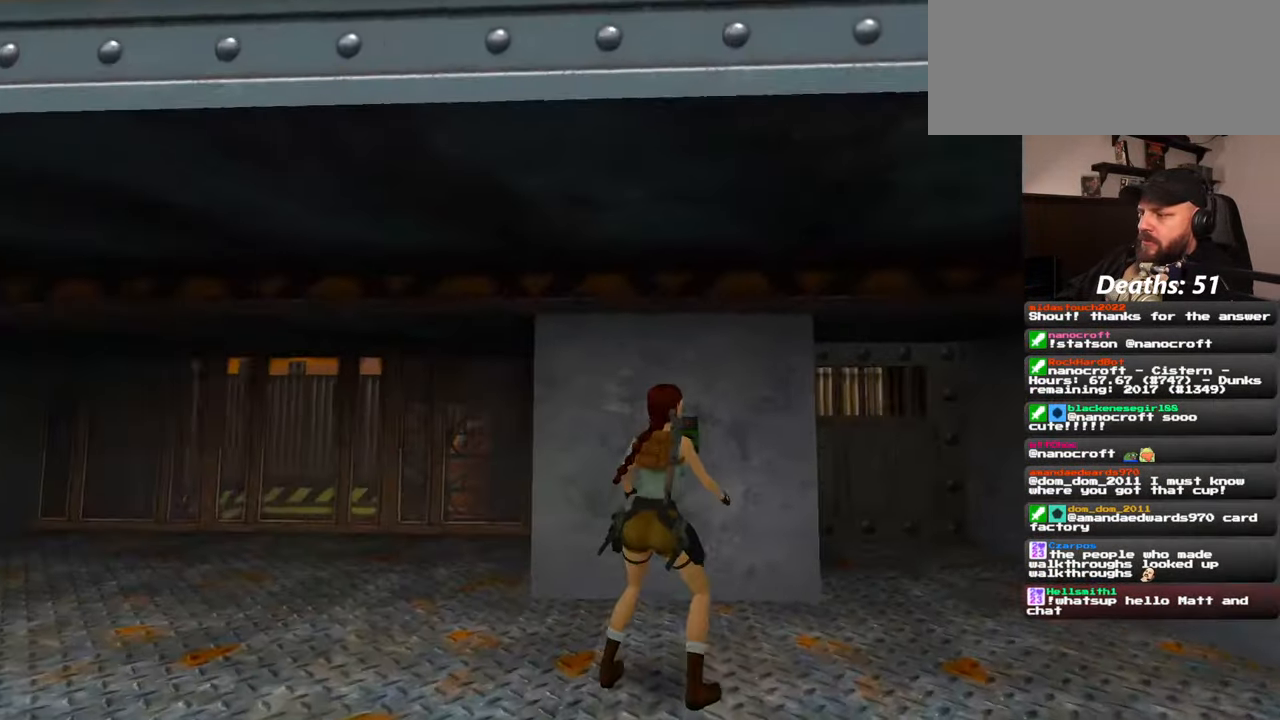
{"buttons": [], "left_stick": "center", "right_stick": "center", "events": [[17, "right_stick", "center"], [67, "left_stick", "up"], [384, "left_stick", "center"]]}